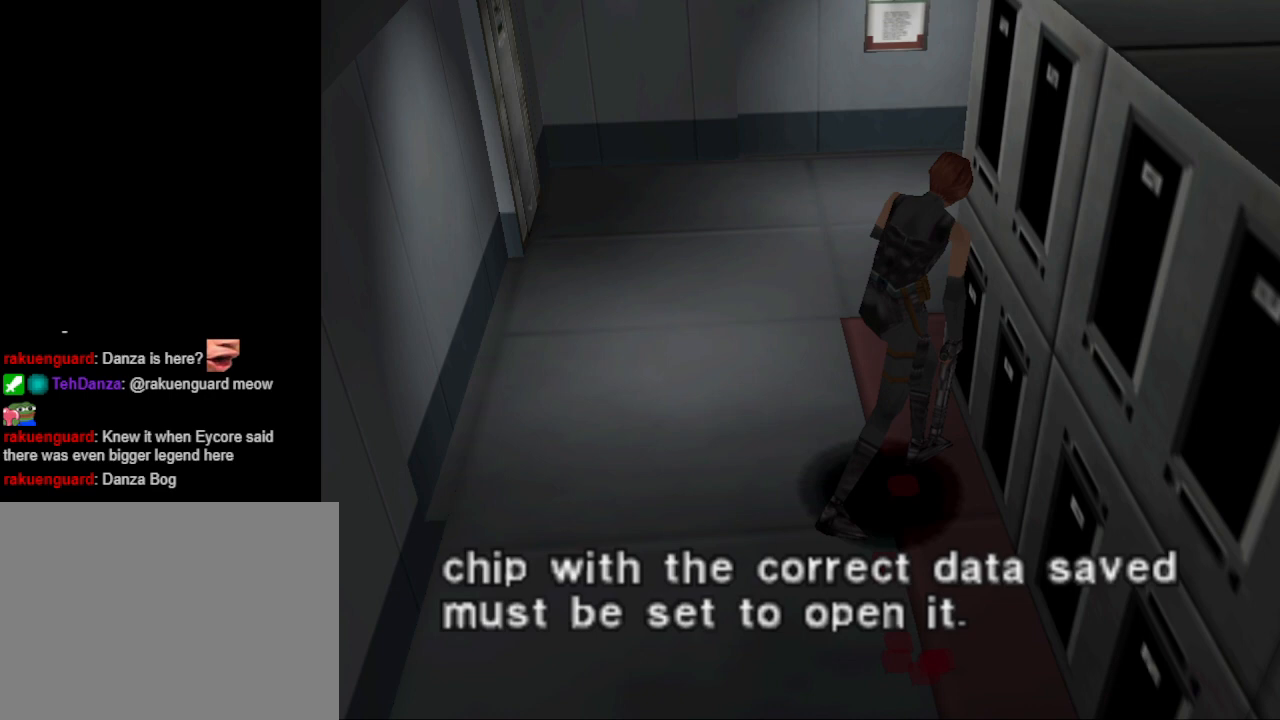
Gameplay with a controller (PlayStation layout); each line is a JSON object with the inputs held at the frame after it. "events" lists button and stick changes between this image and that frame as [ms after this image, input, new state], when the widget could be followed in between. Not read: L2 R2 left_stick right_stick.
{"buttons": ["CIRCLE", "DPAD_LEFT"], "events": [[200, "CROSS", "down"], [267, "CROSS", "up"], [300, "DPAD_LEFT", "down"], [500, "CIRCLE", "down"]]}
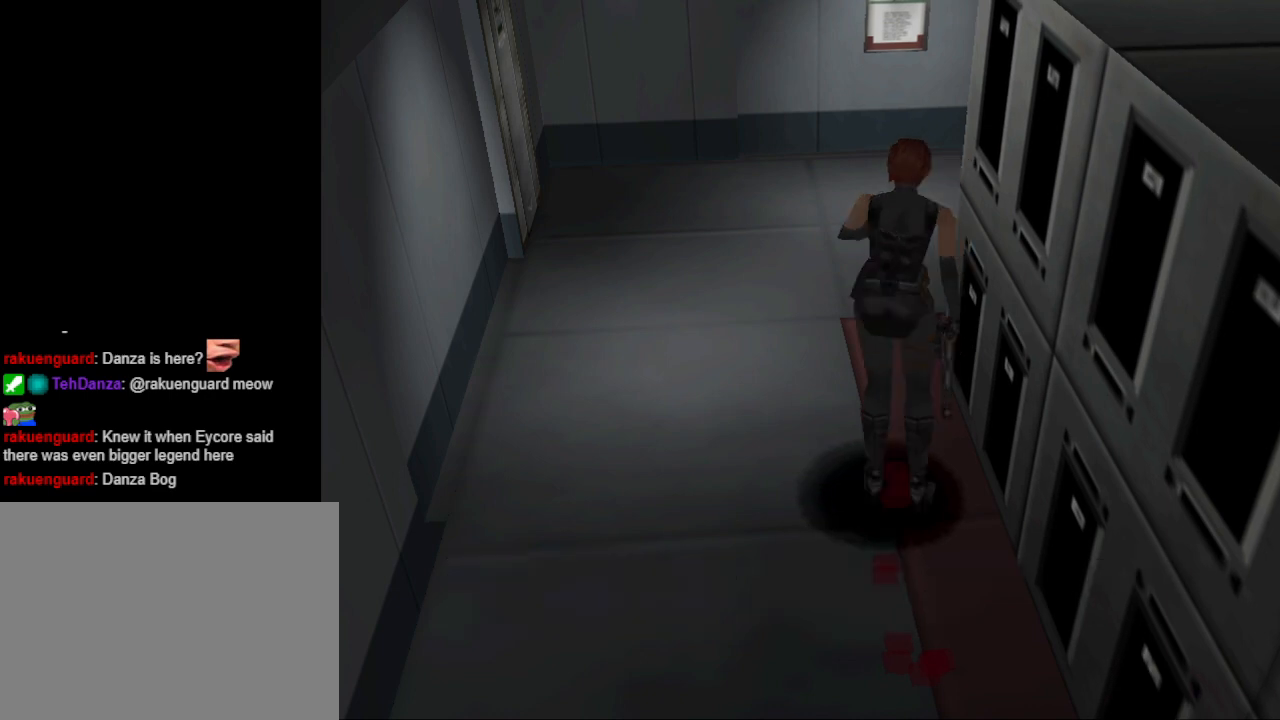
{"buttons": ["CIRCLE", "DPAD_UP", "DPAD_RIGHT"], "events": [[67, "DPAD_UP", "down"], [133, "DPAD_LEFT", "up"], [367, "DPAD_RIGHT", "down"]]}
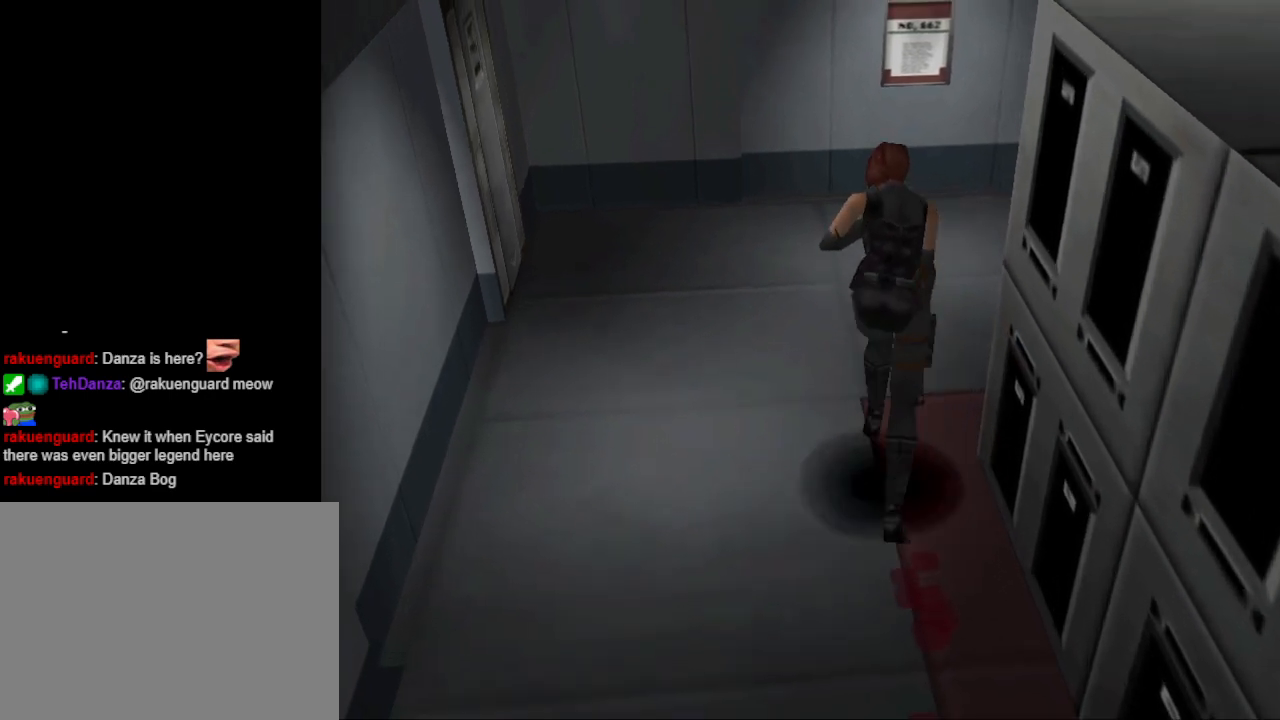
{"buttons": ["CIRCLE", "DPAD_UP", "DPAD_RIGHT"], "events": [[167, "CIRCLE", "up"], [300, "CIRCLE", "down"]]}
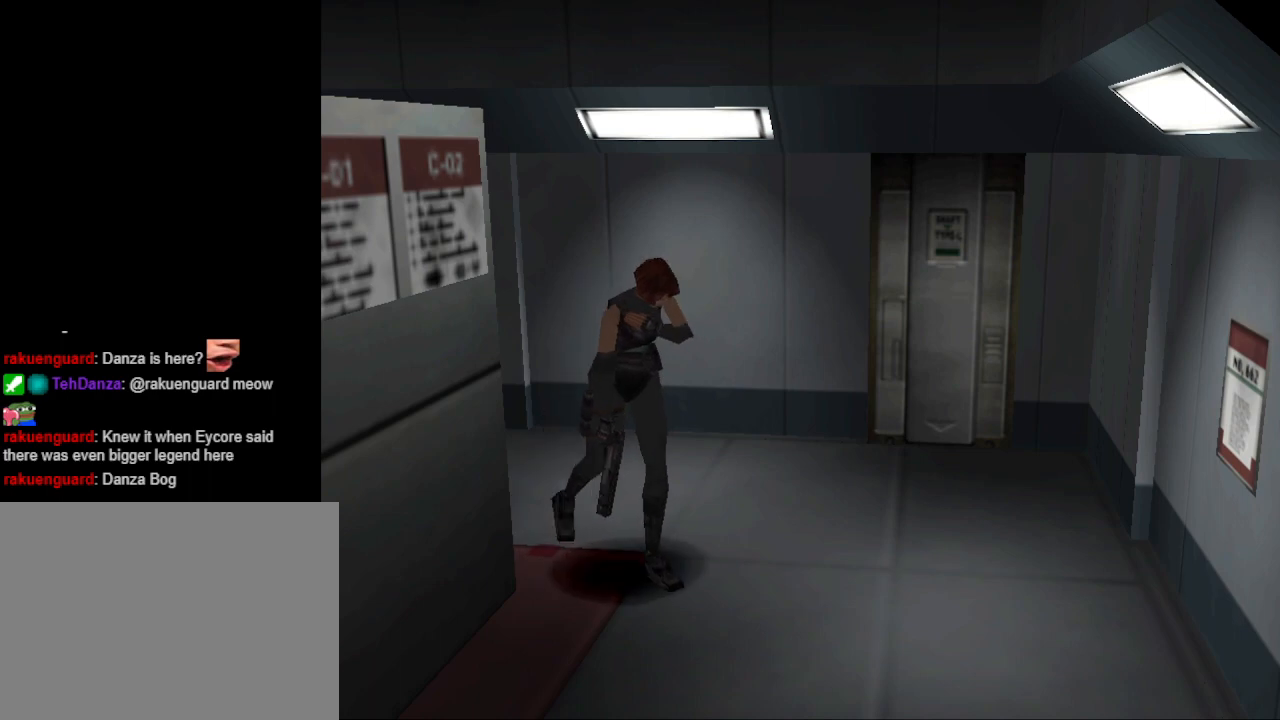
{"buttons": ["CIRCLE", "DPAD_UP"], "events": [[433, "DPAD_RIGHT", "up"]]}
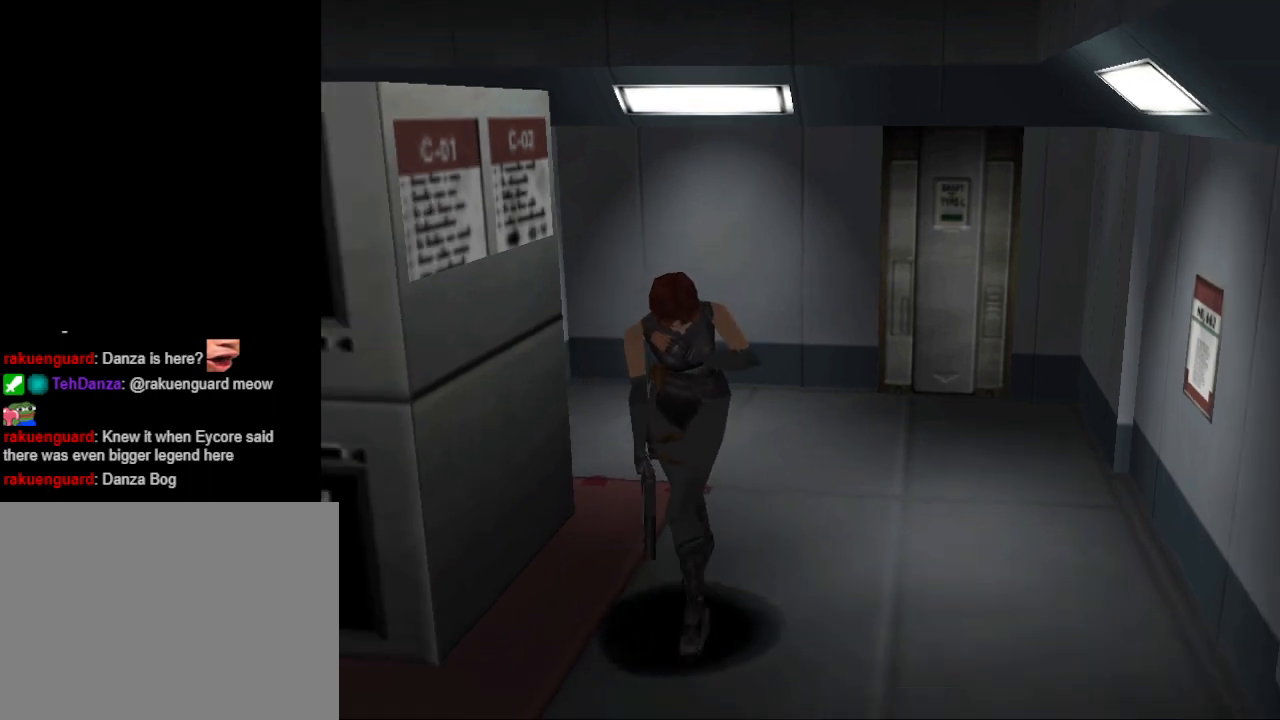
{"buttons": ["CIRCLE", "DPAD_UP", "DPAD_RIGHT"], "events": [[200, "DPAD_RIGHT", "down"]]}
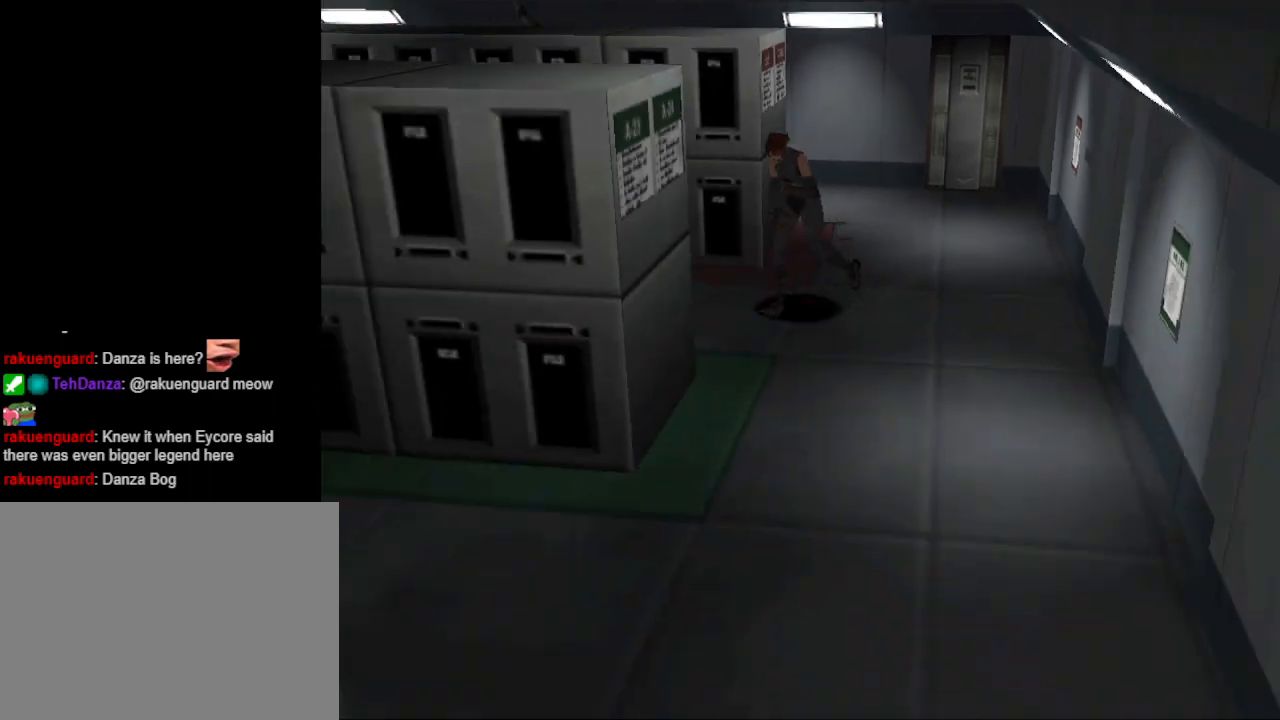
{"buttons": ["CIRCLE", "DPAD_UP"], "events": [[433, "DPAD_RIGHT", "up"]]}
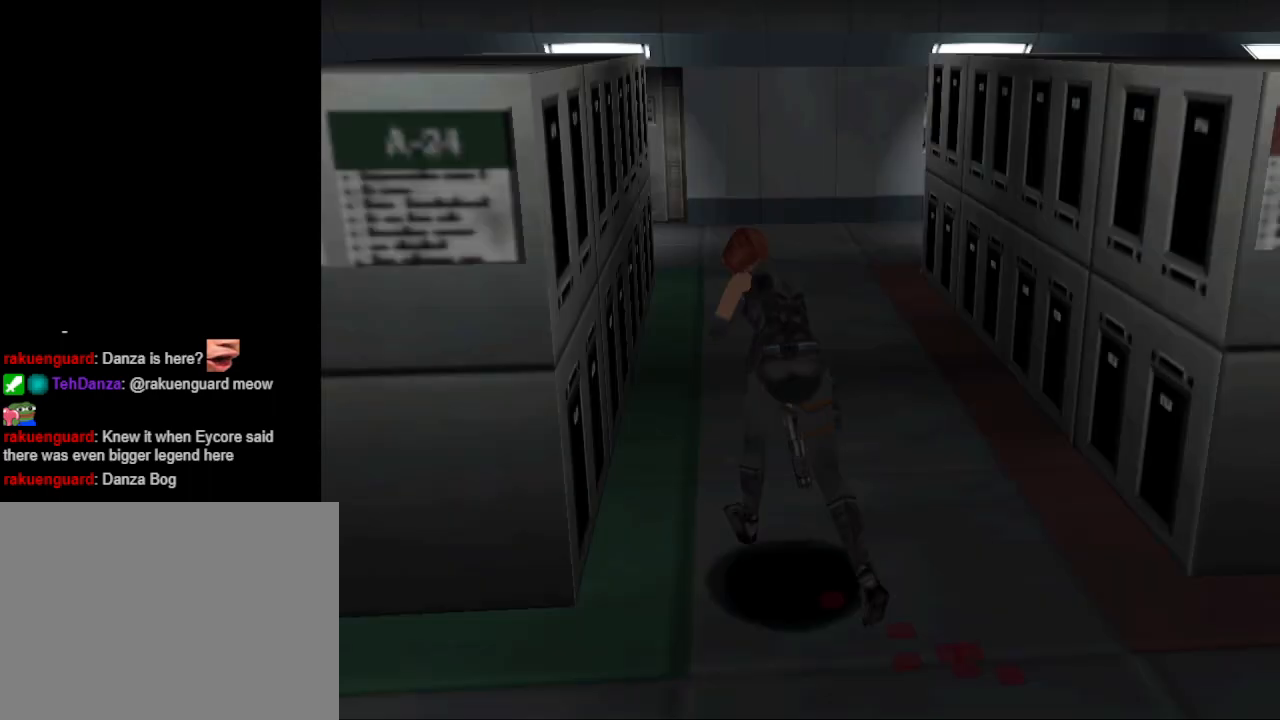
{"buttons": ["CIRCLE", "DPAD_UP", "DPAD_RIGHT"], "events": [[433, "DPAD_RIGHT", "down"]]}
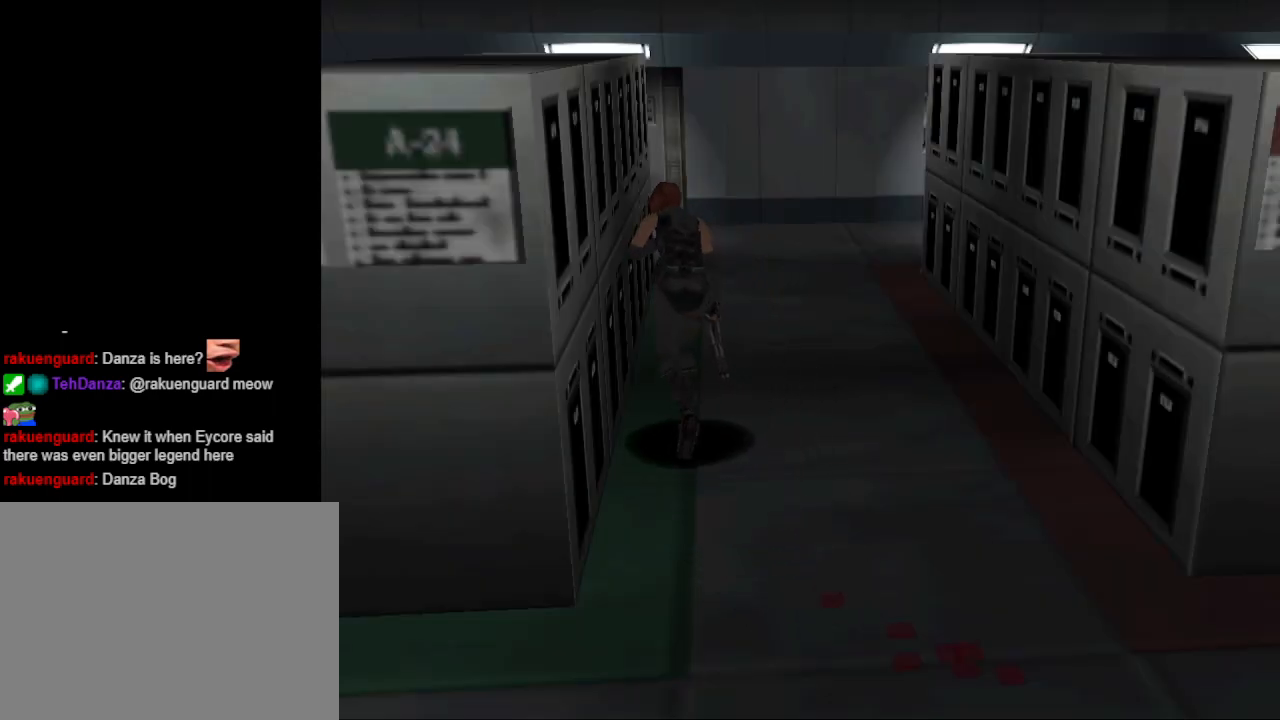
{"buttons": ["CIRCLE", "DPAD_UP"], "events": [[233, "DPAD_RIGHT", "up"]]}
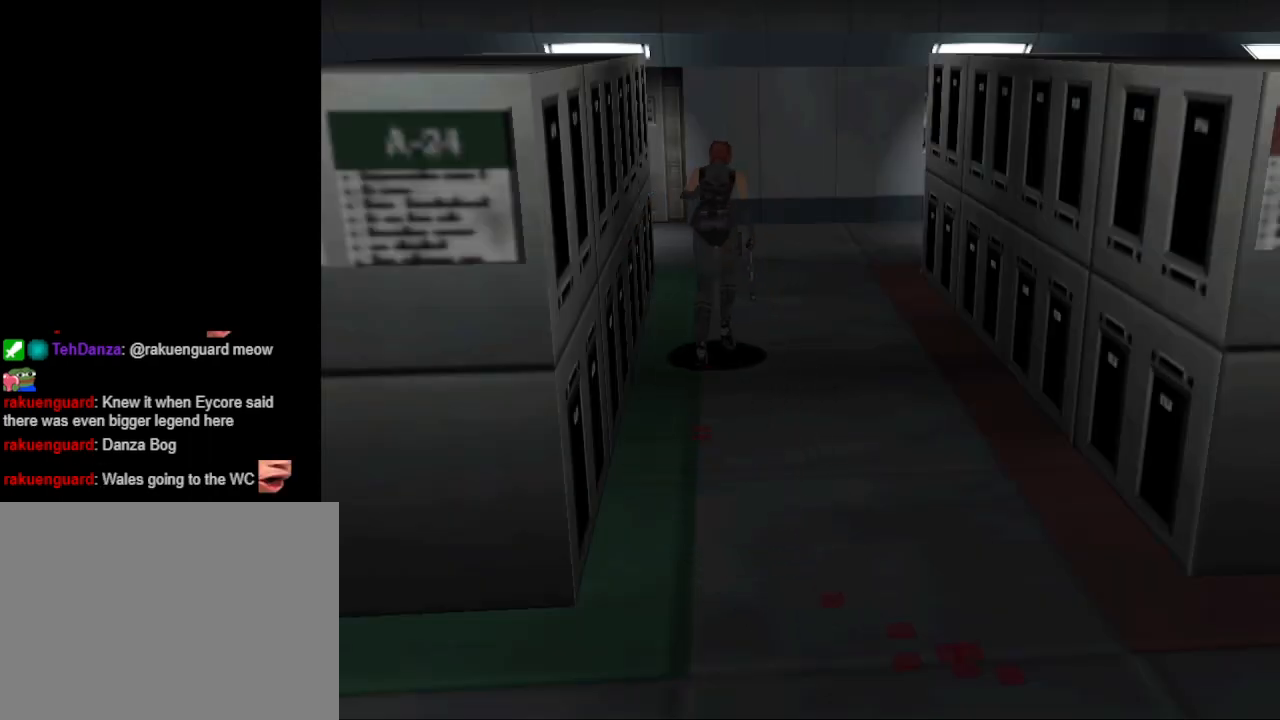
{"buttons": ["CIRCLE", "DPAD_UP"], "events": []}
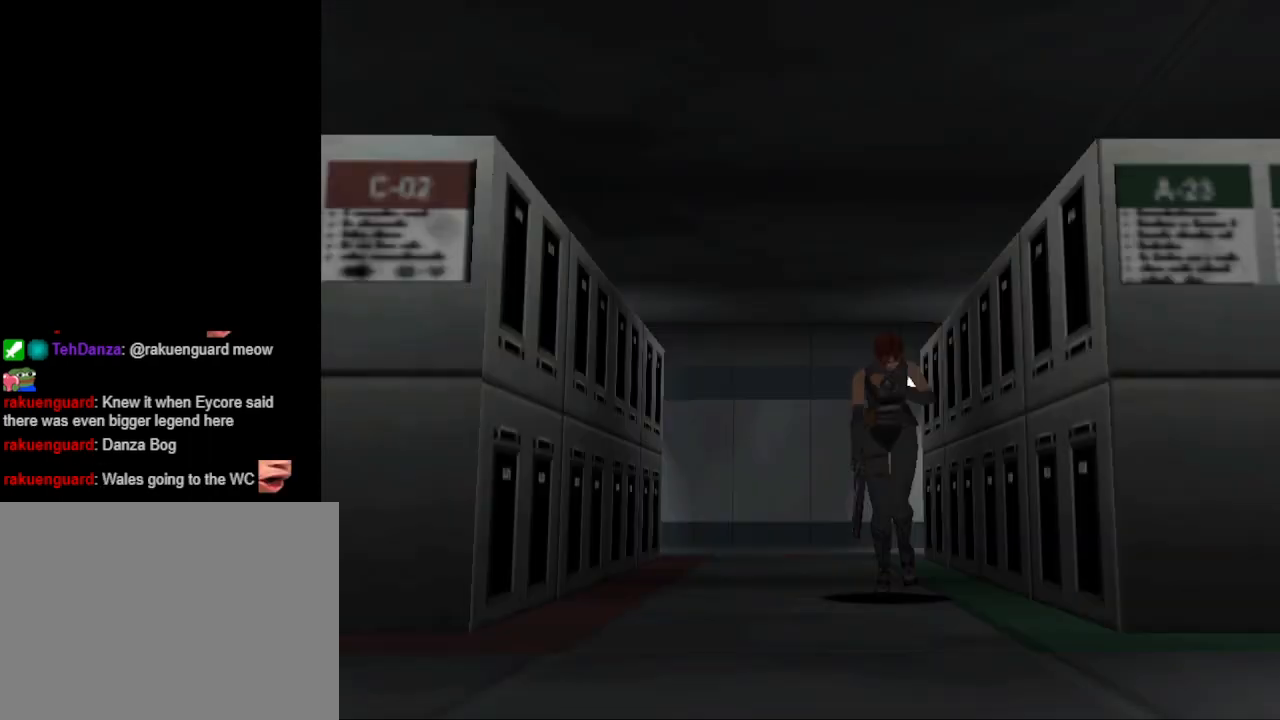
{"buttons": ["CIRCLE", "DPAD_UP"], "events": [[33, "DPAD_RIGHT", "down"], [200, "DPAD_RIGHT", "up"]]}
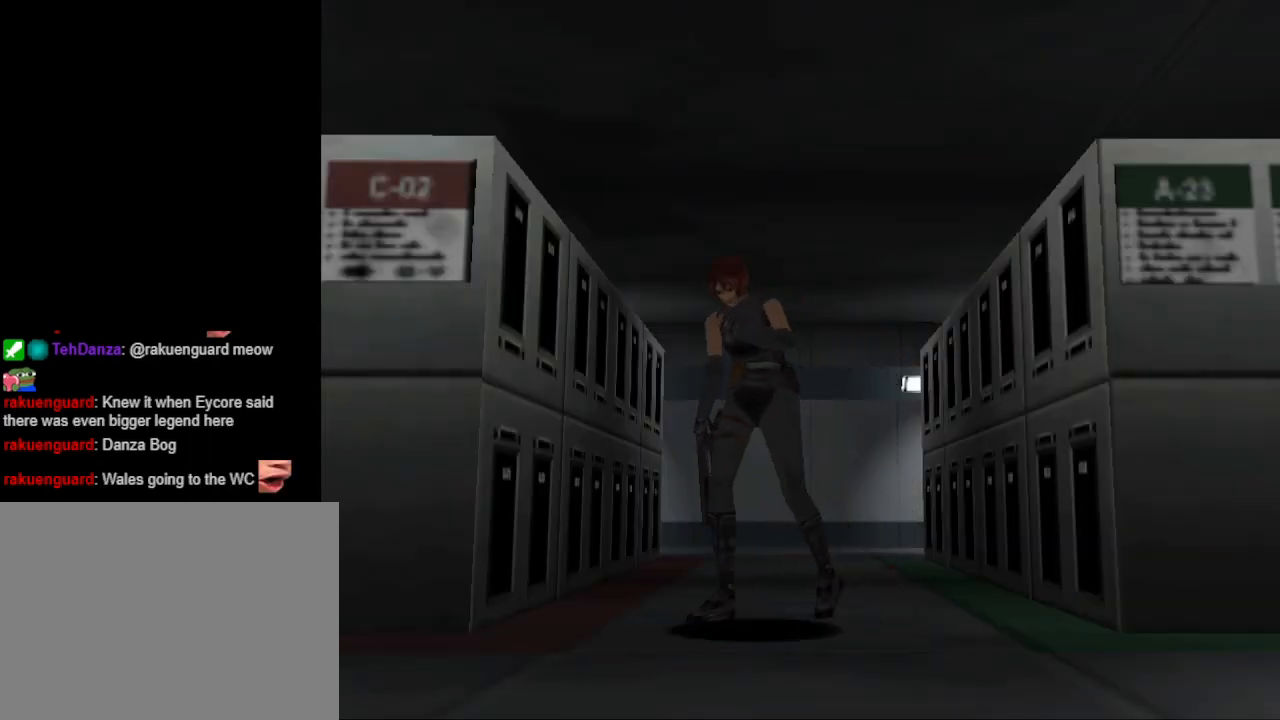
{"buttons": ["CIRCLE", "DPAD_UP"], "events": []}
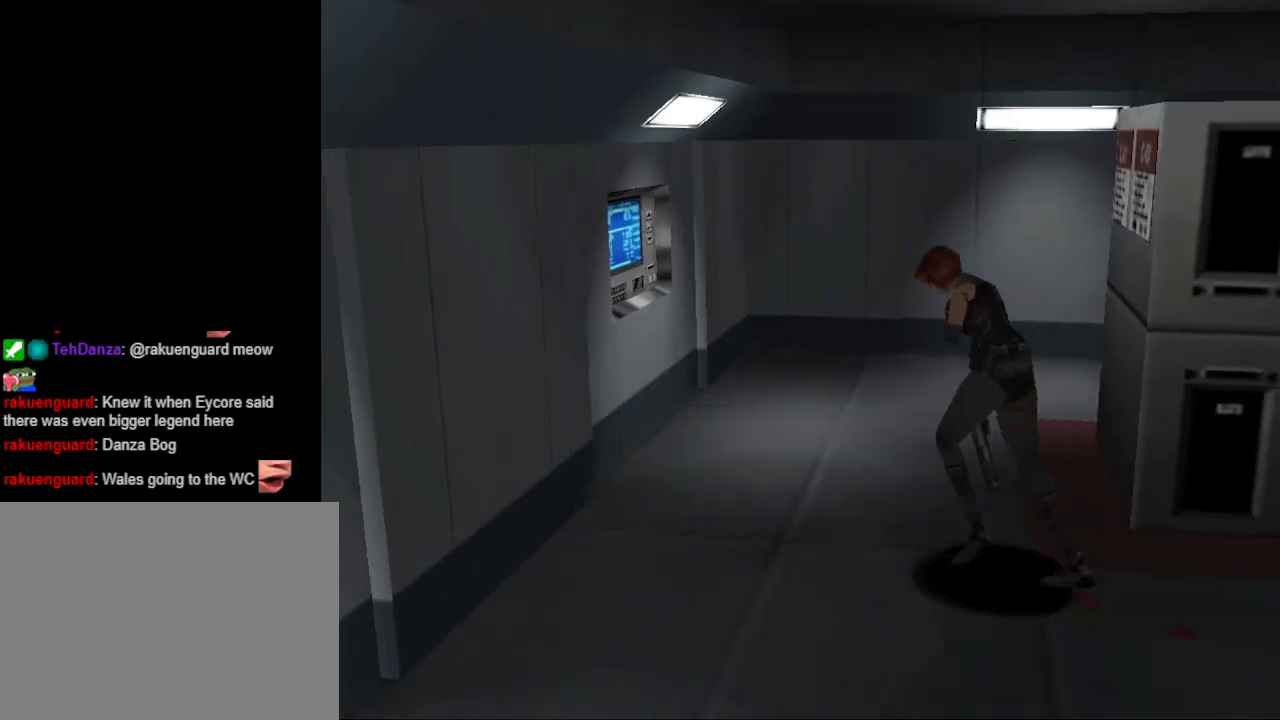
{"buttons": ["CIRCLE", "DPAD_UP"], "events": [[67, "DPAD_RIGHT", "down"], [167, "DPAD_RIGHT", "up"], [367, "DPAD_RIGHT", "down"], [433, "DPAD_RIGHT", "up"]]}
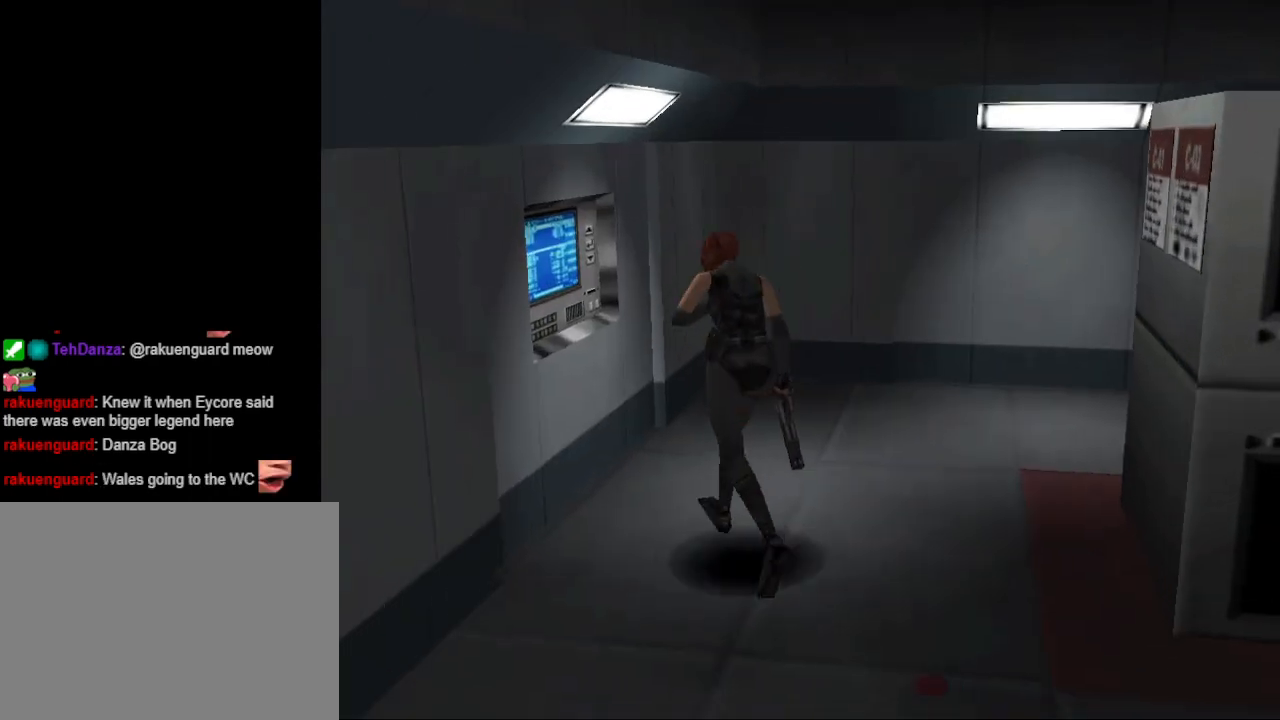
{"buttons": [], "events": [[33, "DPAD_LEFT", "down"], [233, "CIRCLE", "up"], [333, "CROSS", "down"], [367, "DPAD_LEFT", "up"], [433, "DPAD_UP", "up"], [467, "CROSS", "up"]]}
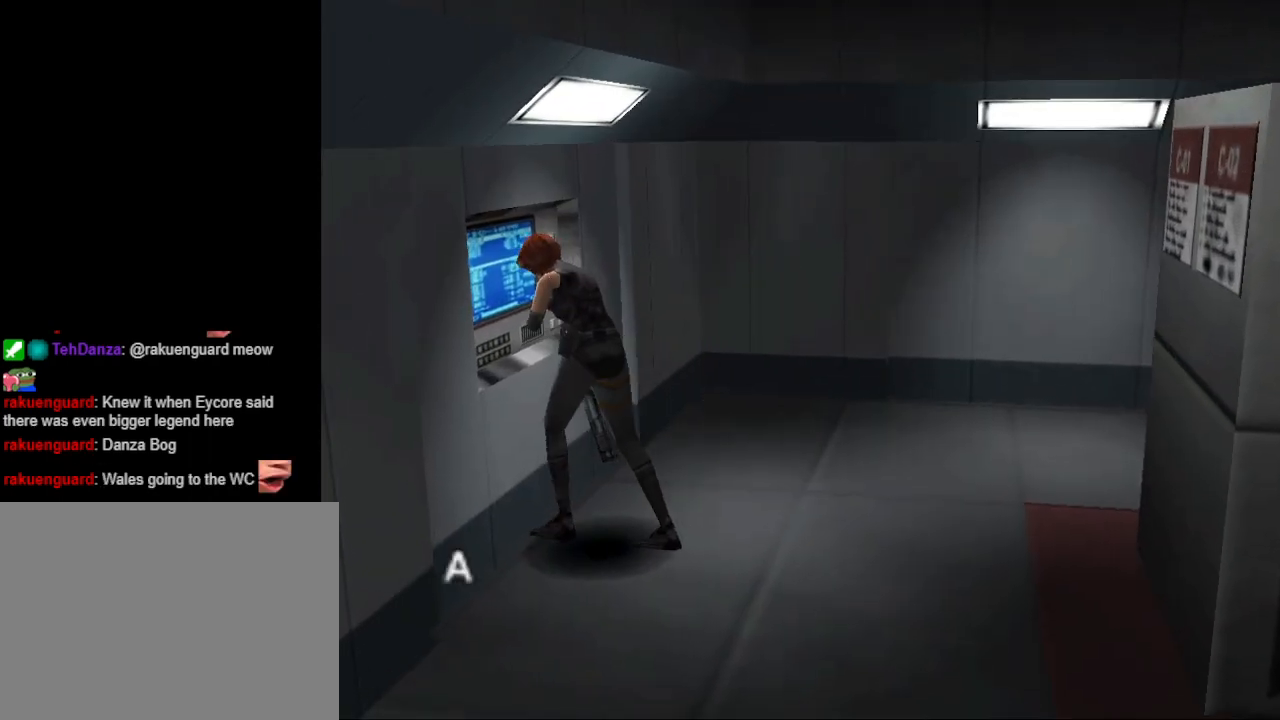
{"buttons": [], "events": [[267, "CROSS", "down"], [400, "CROSS", "up"]]}
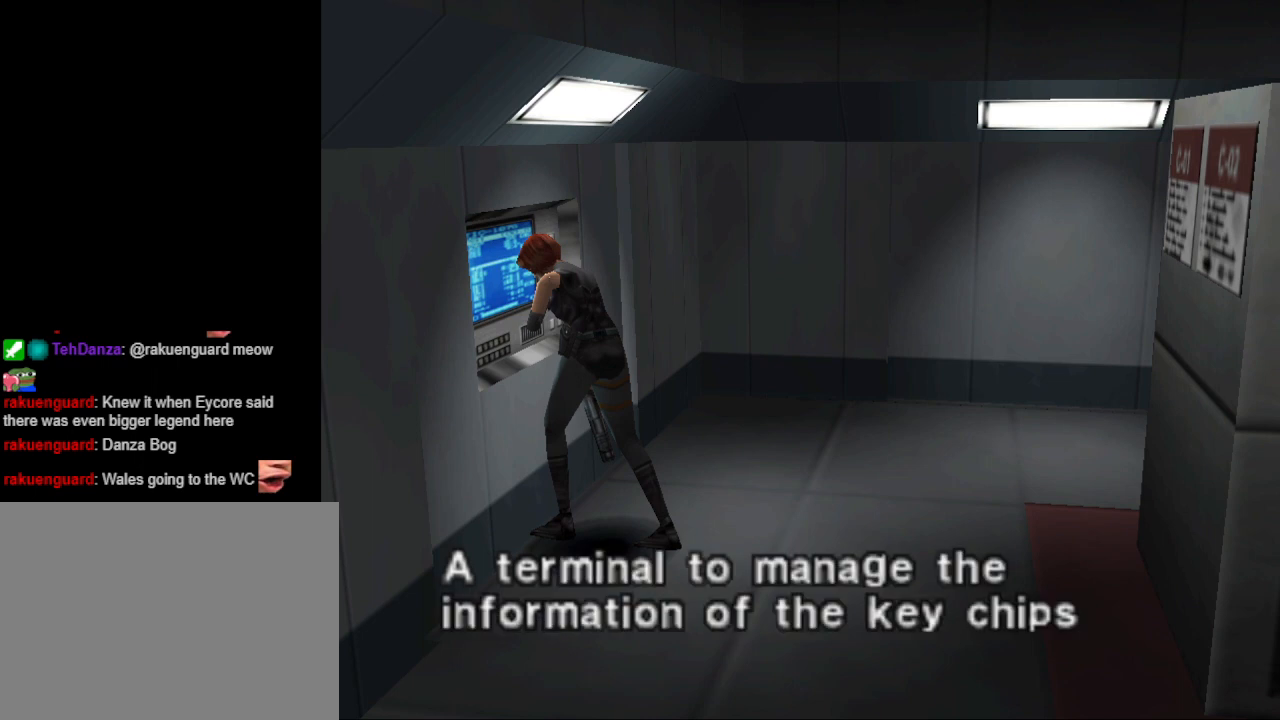
{"buttons": [], "events": []}
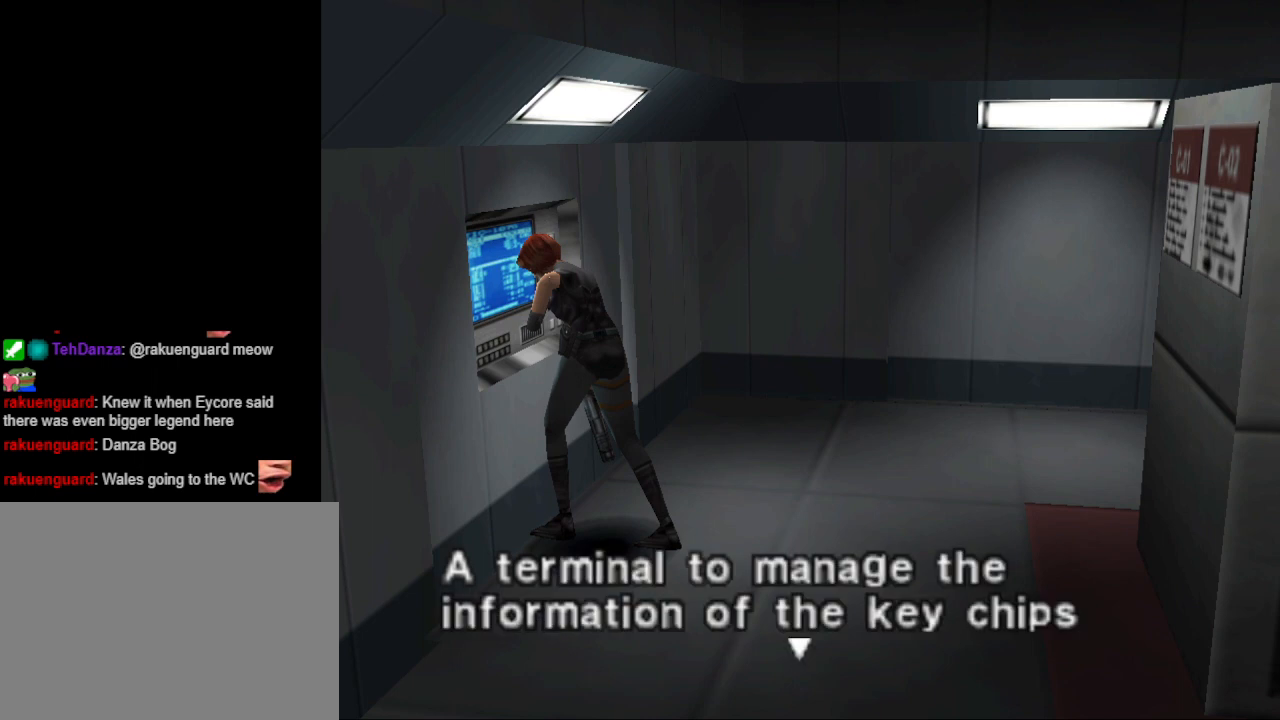
{"buttons": [], "events": []}
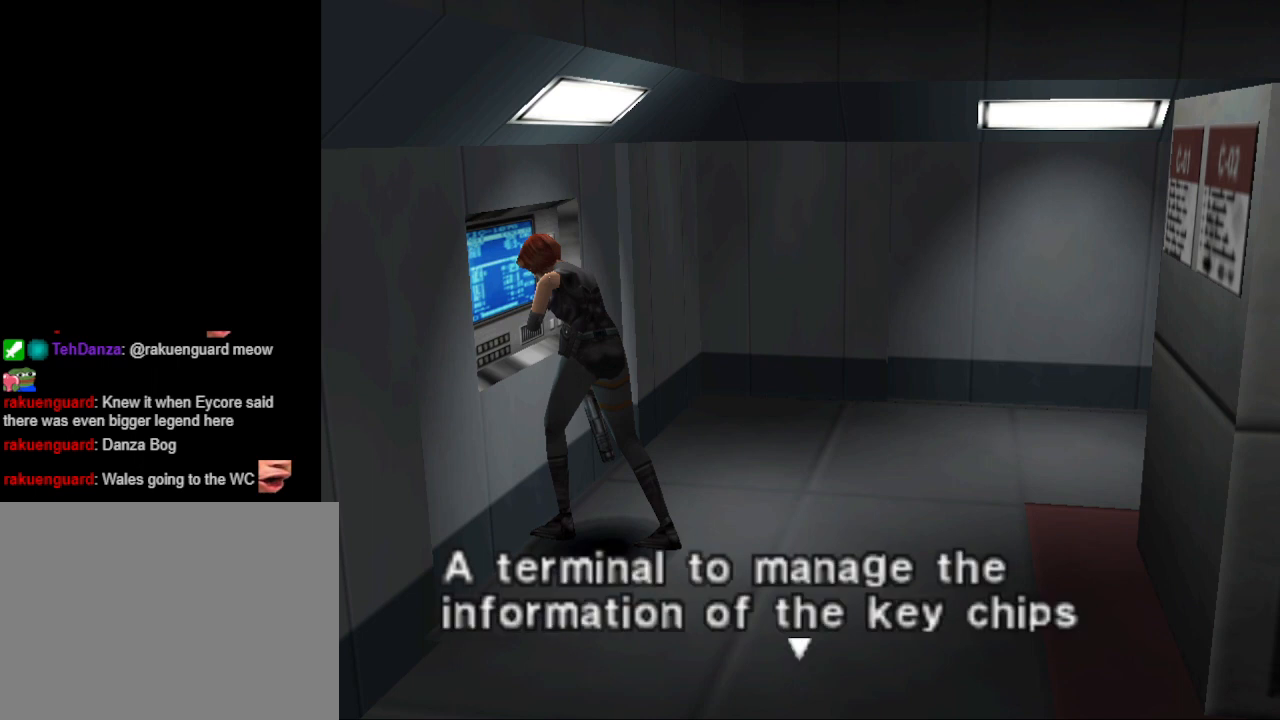
{"buttons": [], "events": [[167, "CROSS", "down"], [300, "CROSS", "up"]]}
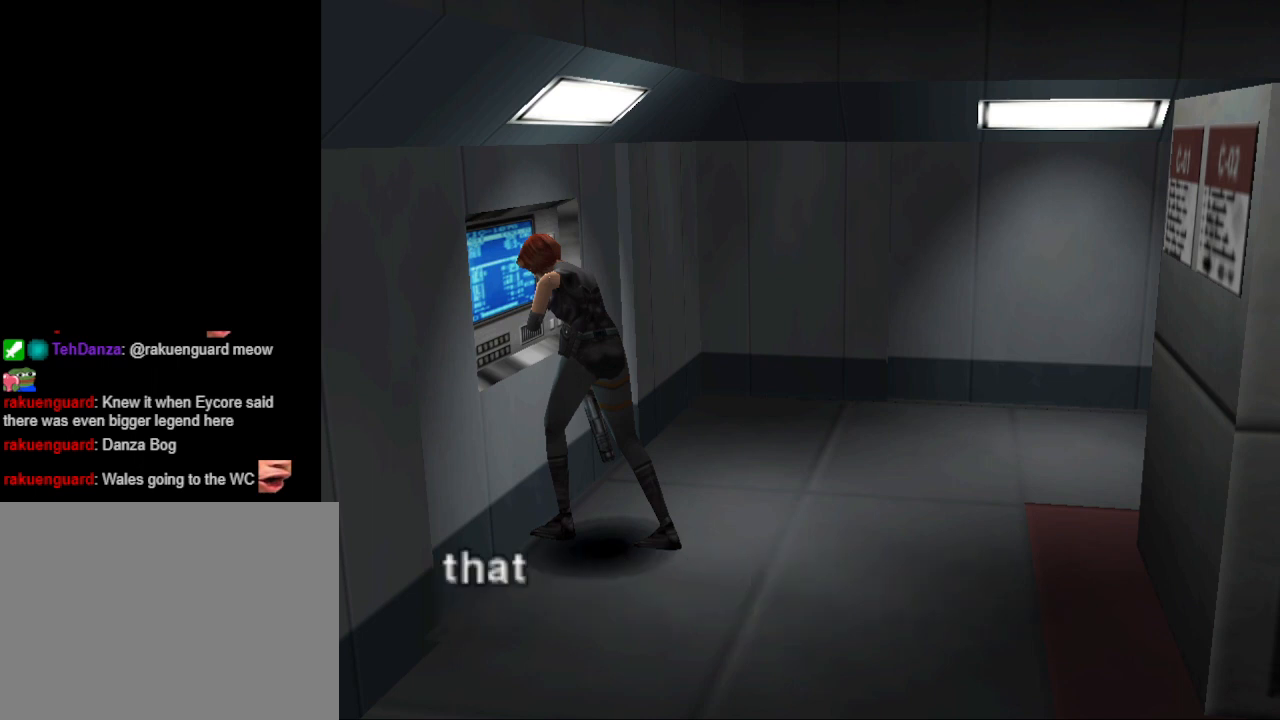
{"buttons": [], "events": [[100, "CROSS", "down"], [233, "CROSS", "up"]]}
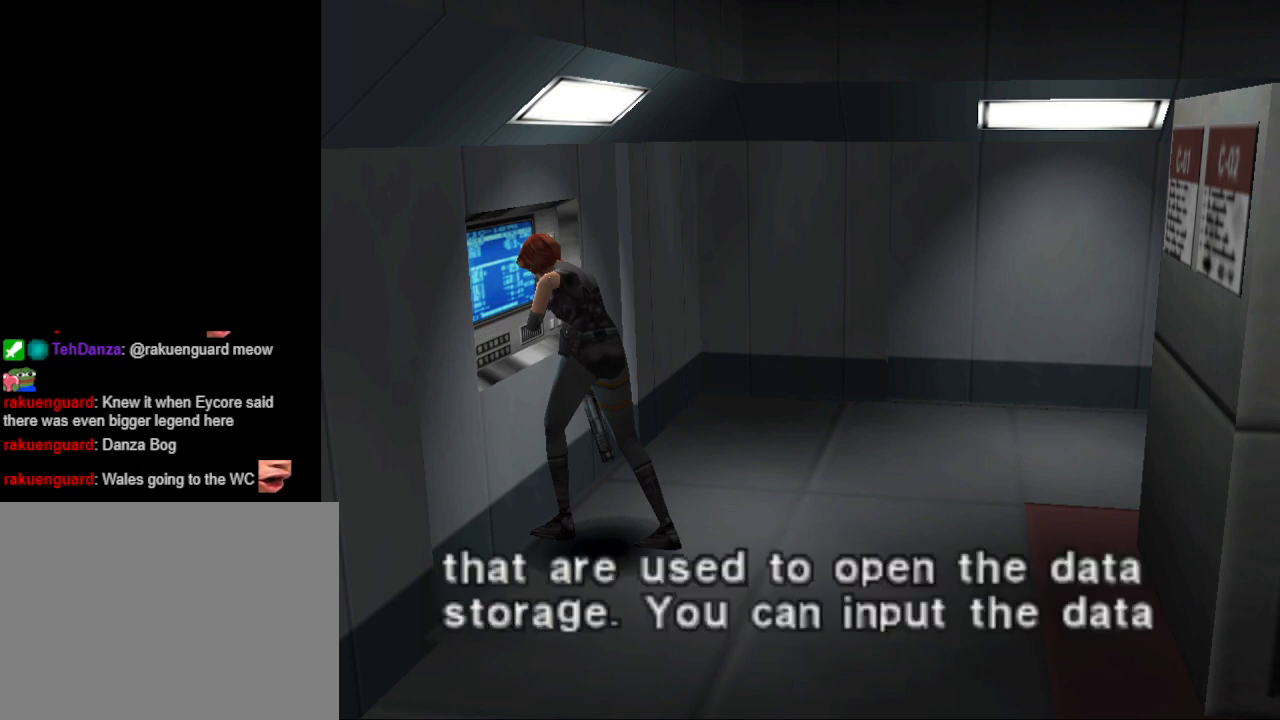
{"buttons": [], "events": []}
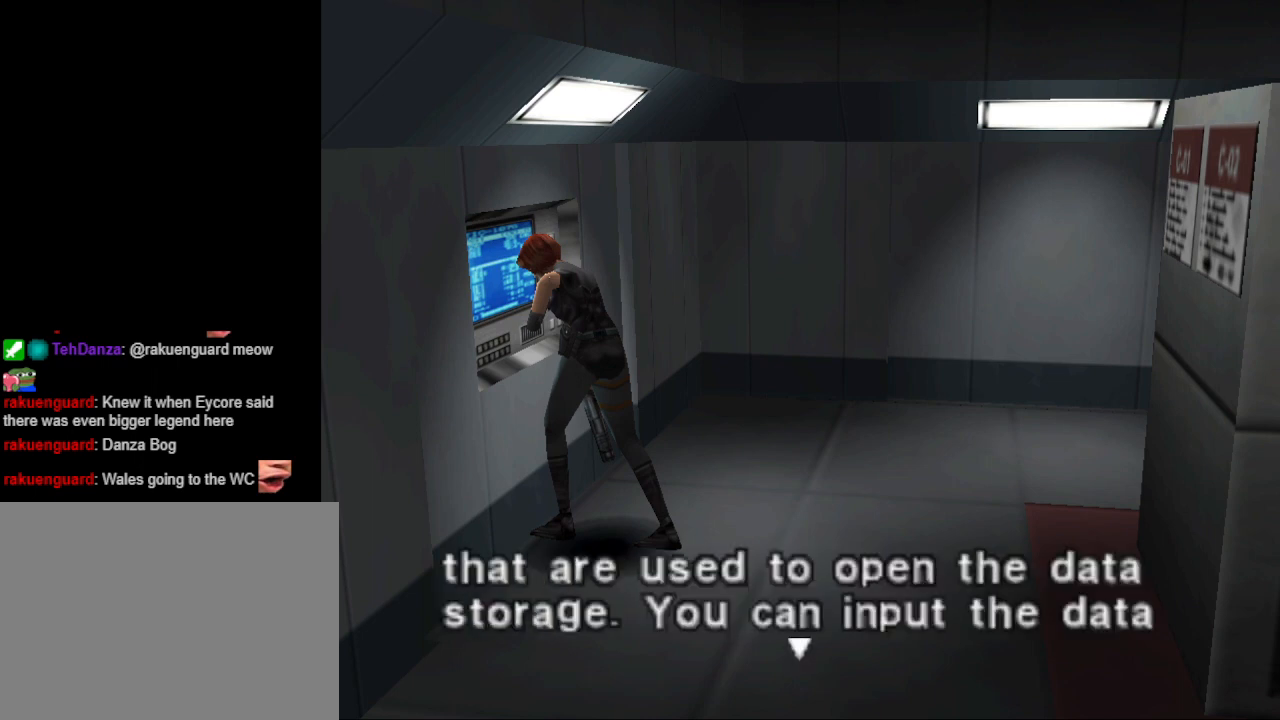
{"buttons": [], "events": []}
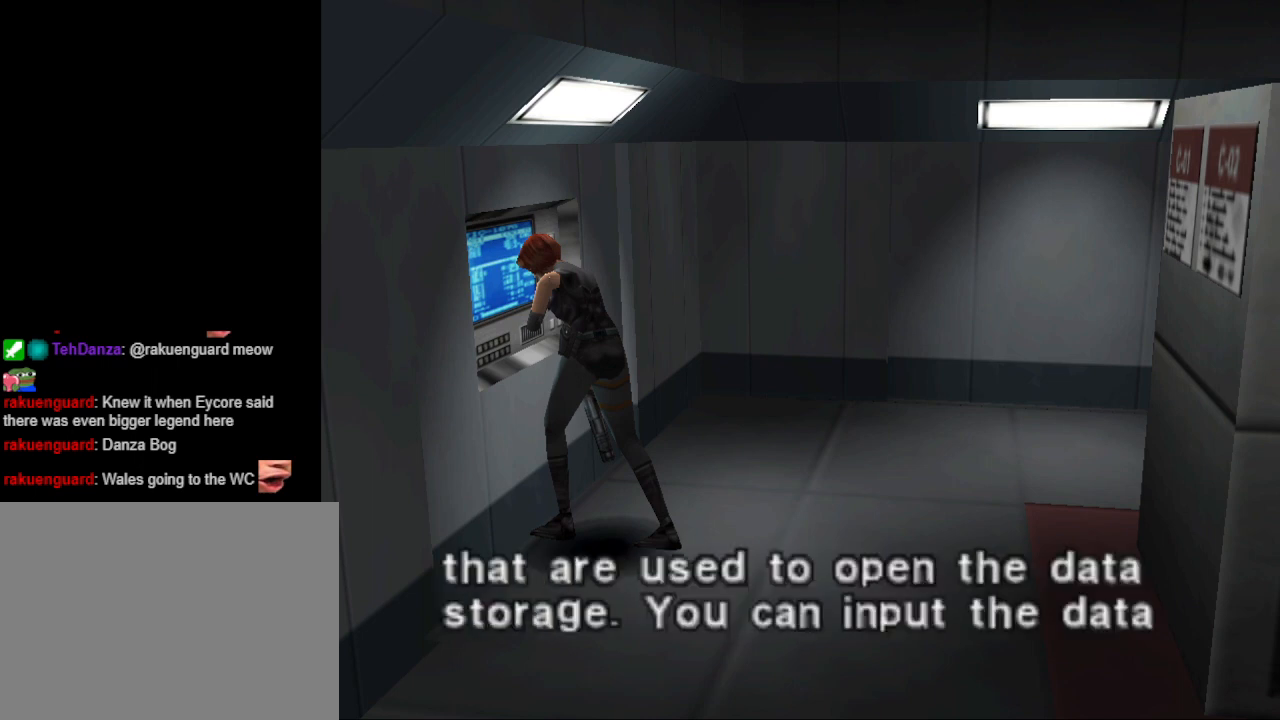
{"buttons": ["CROSS"], "events": [[400, "CROSS", "down"]]}
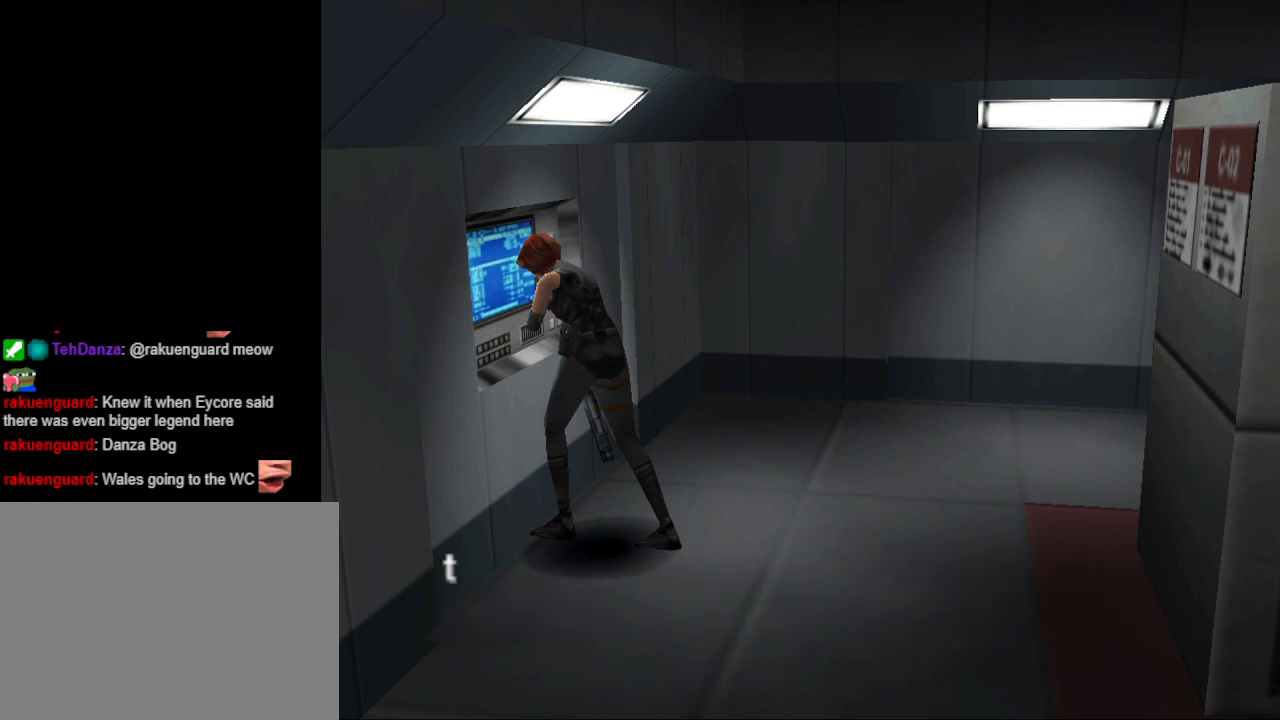
{"buttons": [], "events": [[33, "CROSS", "up"]]}
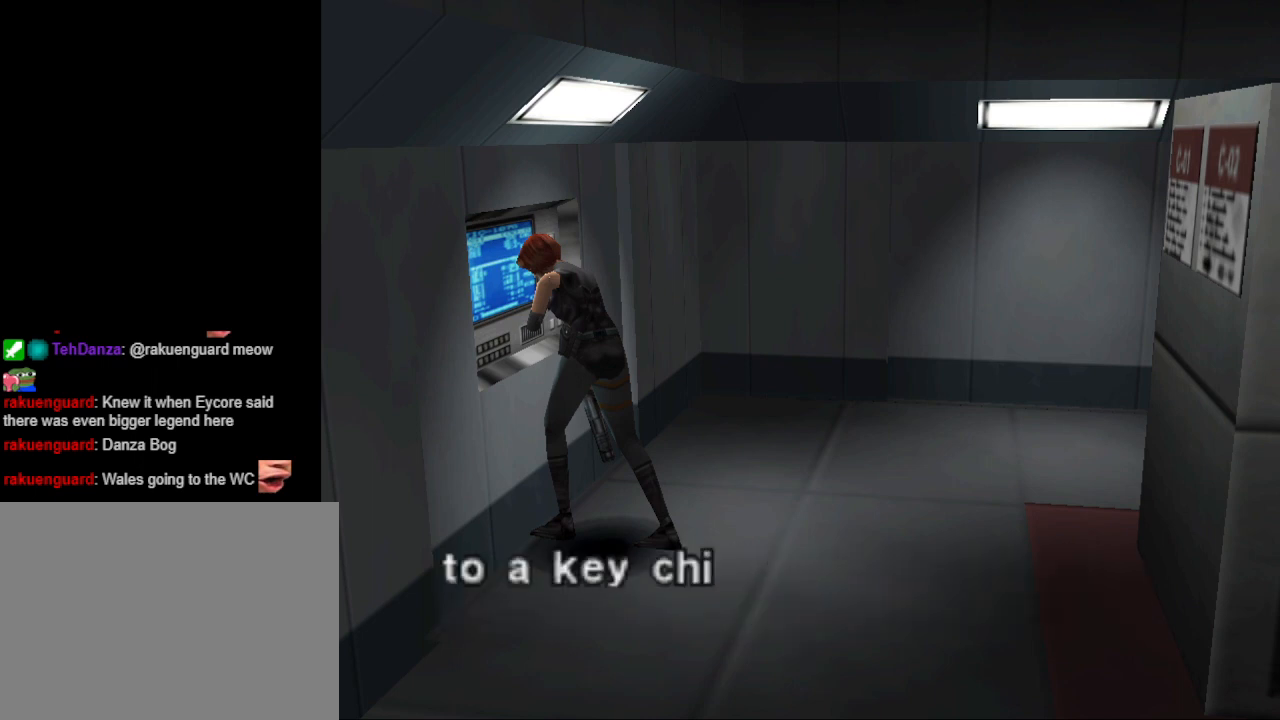
{"buttons": [], "events": []}
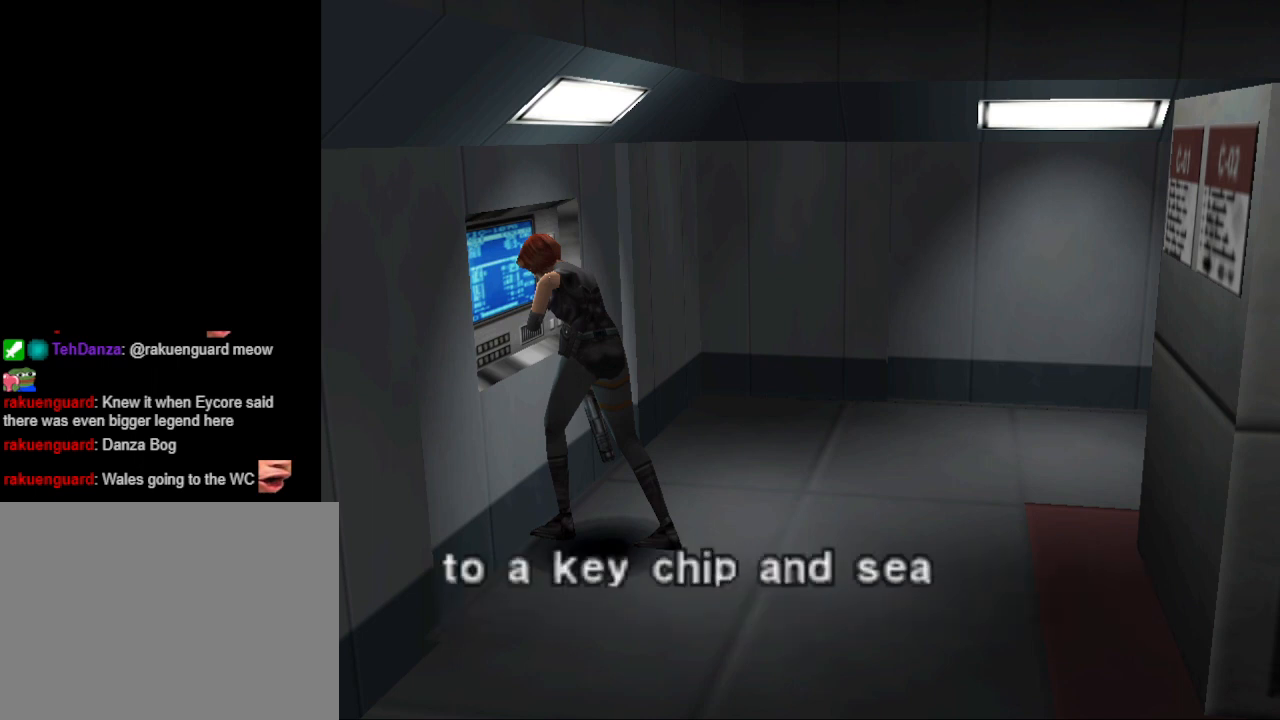
{"buttons": [], "events": []}